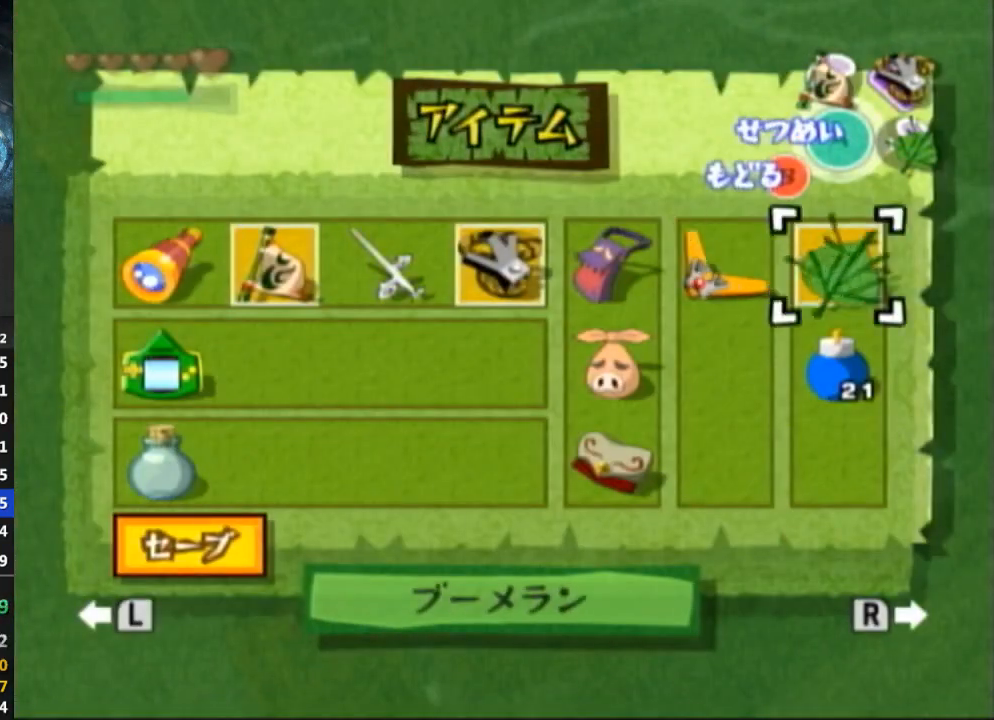
Gameplay with a controller (Nintendo layout); each line is a JSON object with the inputs held at the frame after it. "events" lists button and stick changes between this image and that frame as [ms after this image, input, new state], when the widget could be followed in between. Not read: L3 R3.
{"buttons": [], "left_stick": "left", "right_stick": "center", "events": [[433, "left_stick", "left"]]}
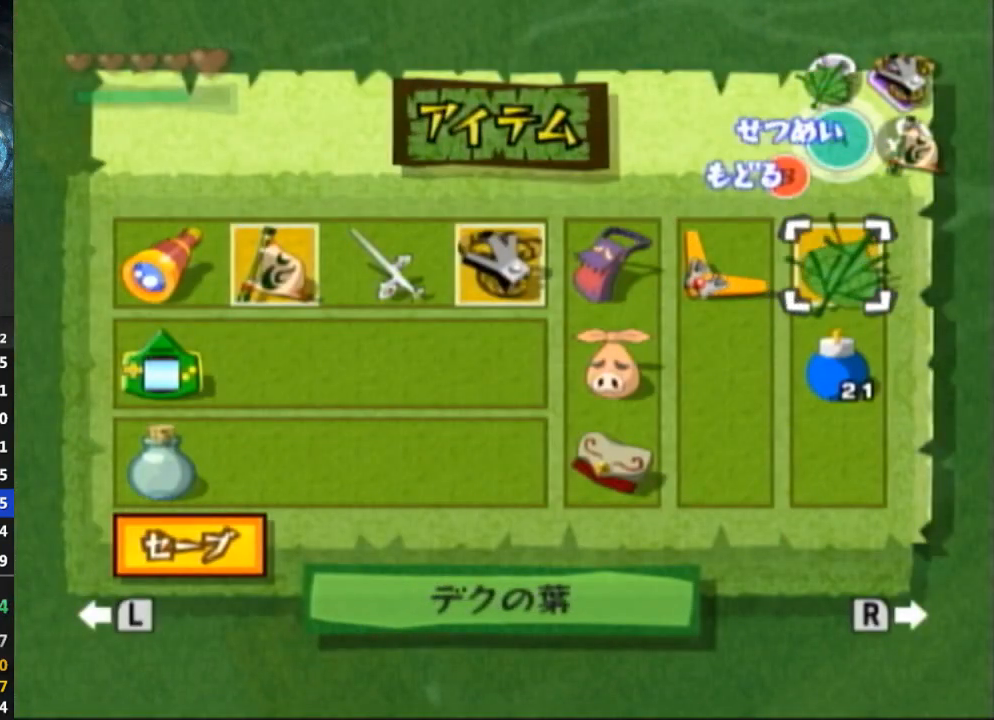
{"buttons": [], "left_stick": "center", "right_stick": "center", "events": [[67, "left_stick", "center"]]}
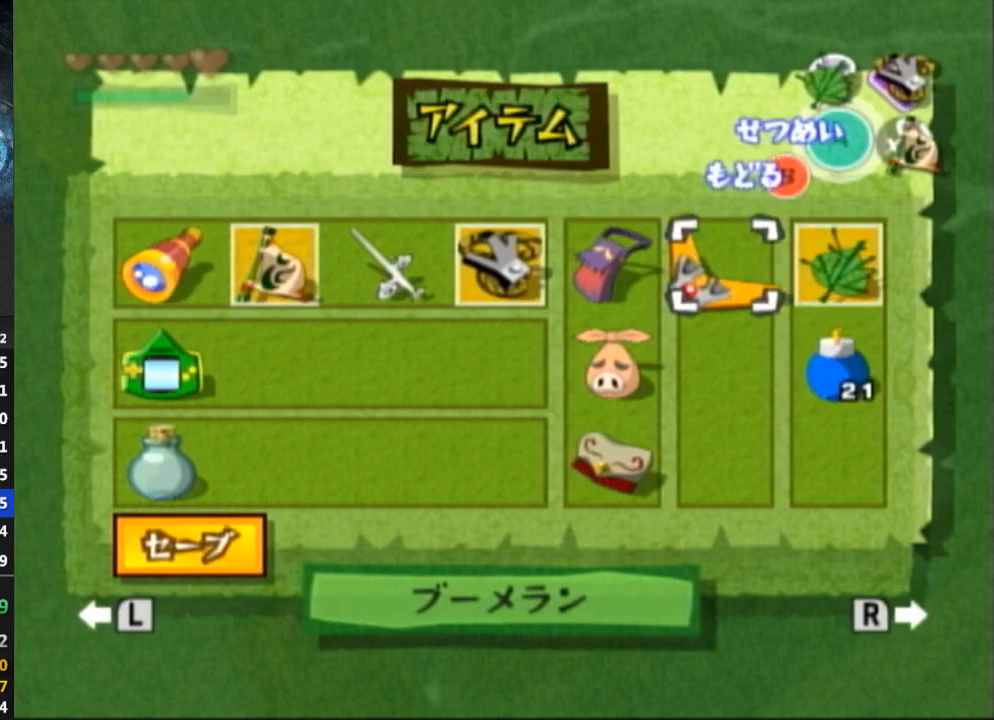
{"buttons": [], "left_stick": "center", "right_stick": "center", "events": []}
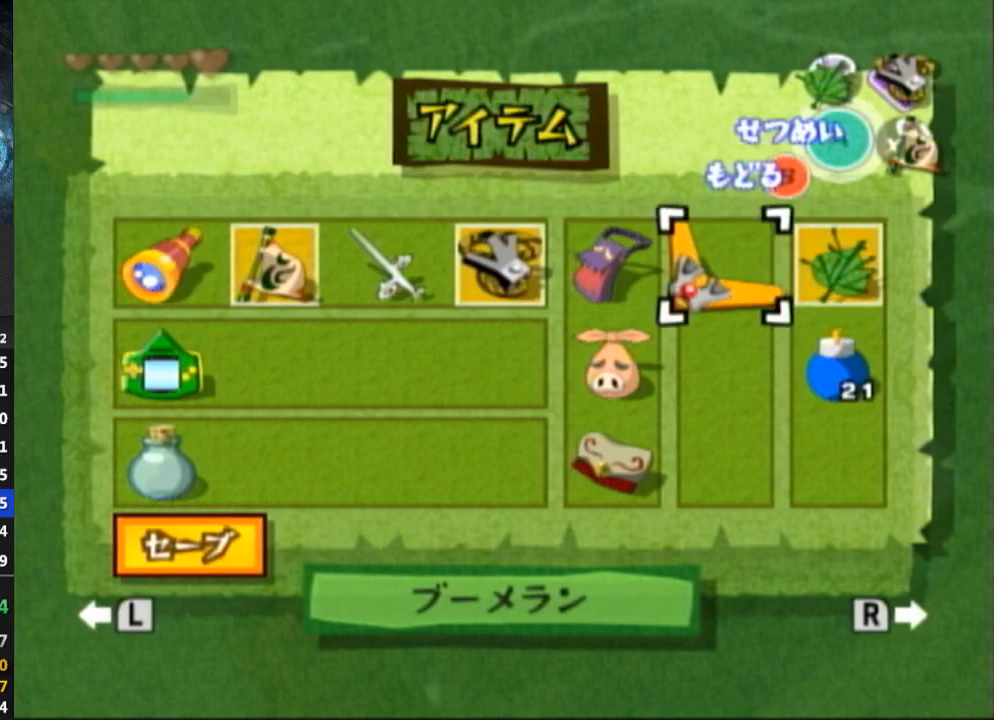
{"buttons": [], "left_stick": "center", "right_stick": "center", "events": []}
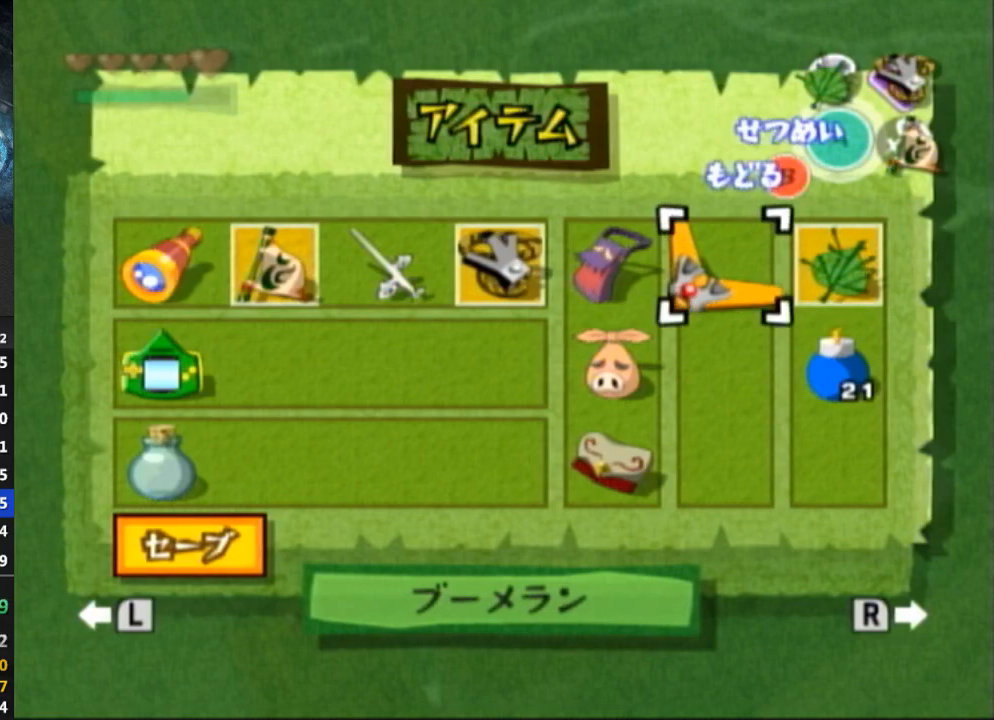
{"buttons": [], "left_stick": "center", "right_stick": "center", "events": [[333, "X", "down"], [400, "X", "up"]]}
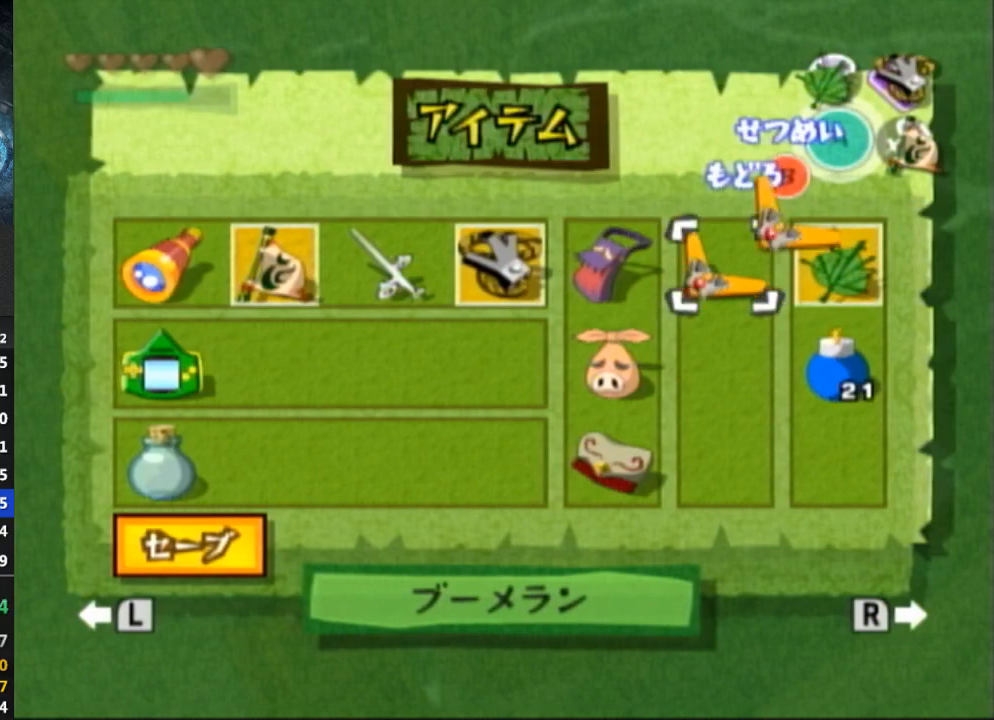
{"buttons": [], "left_stick": "center", "right_stick": "center", "events": []}
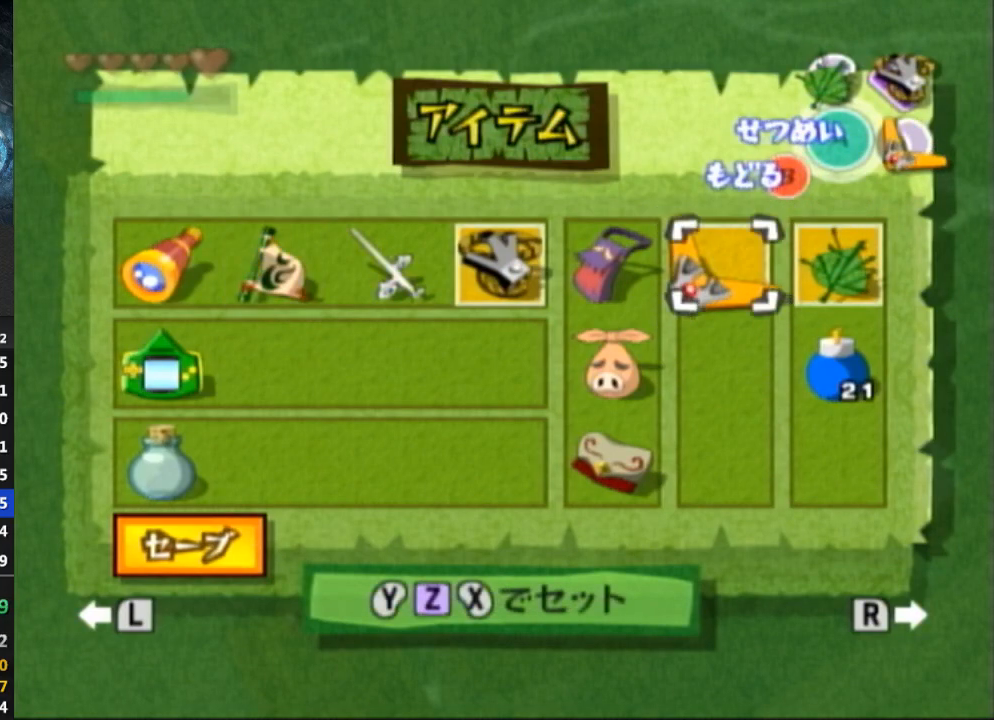
{"buttons": ["L1"], "left_stick": "center", "right_stick": "center", "events": [[433, "L1", "down"]]}
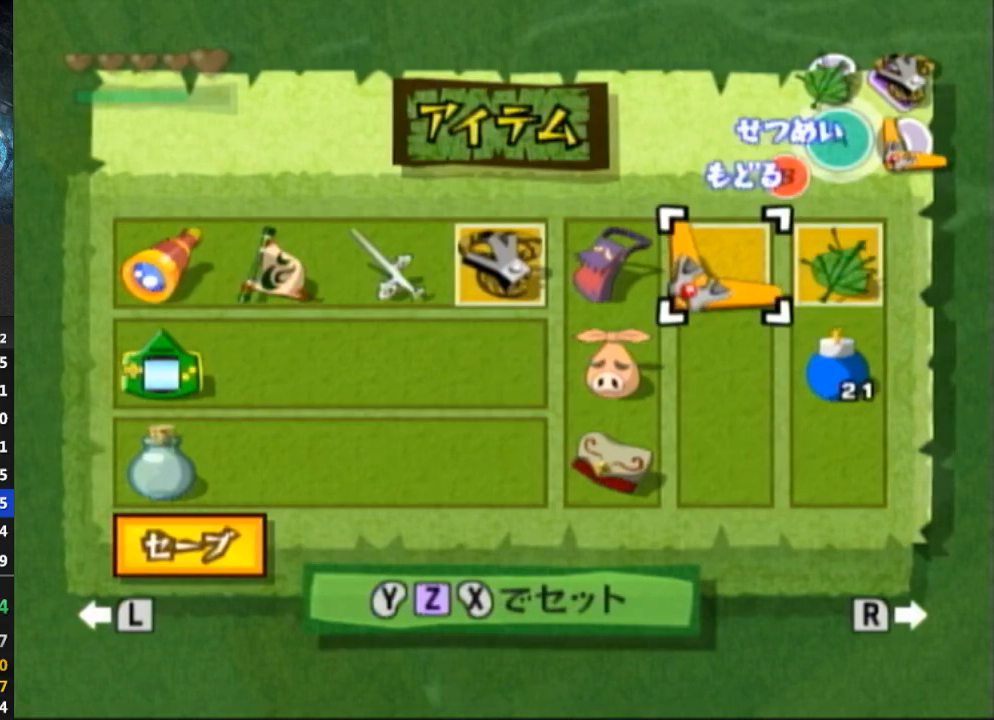
{"buttons": [], "left_stick": "center", "right_stick": "center", "events": [[33, "L1", "up"]]}
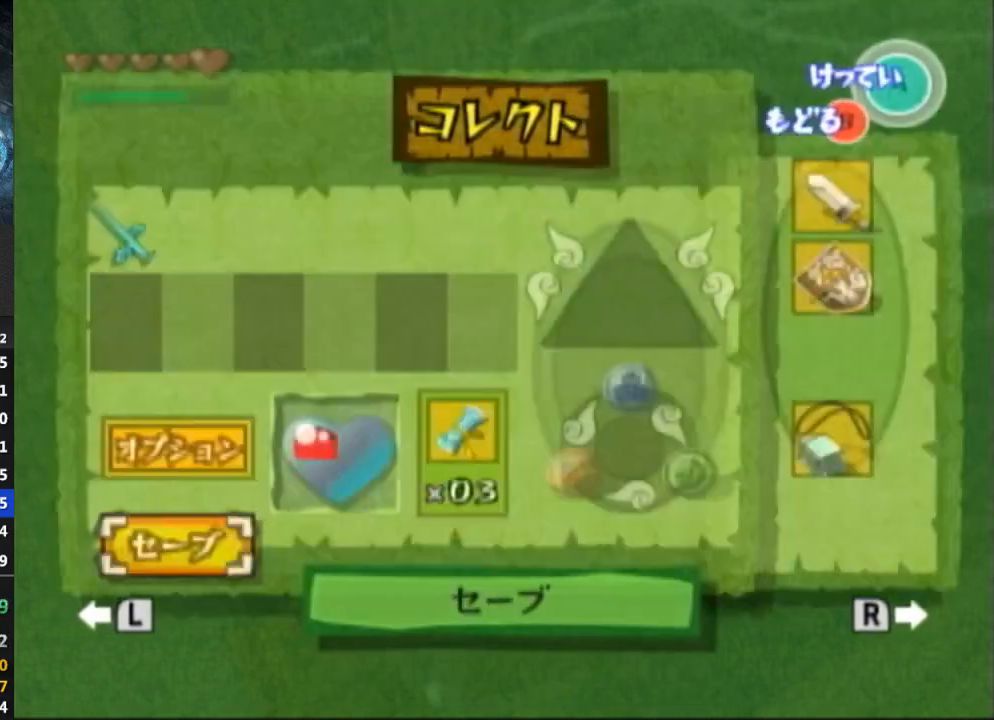
{"buttons": [], "left_stick": "center", "right_stick": "center", "events": [[267, "A", "down"], [333, "A", "up"]]}
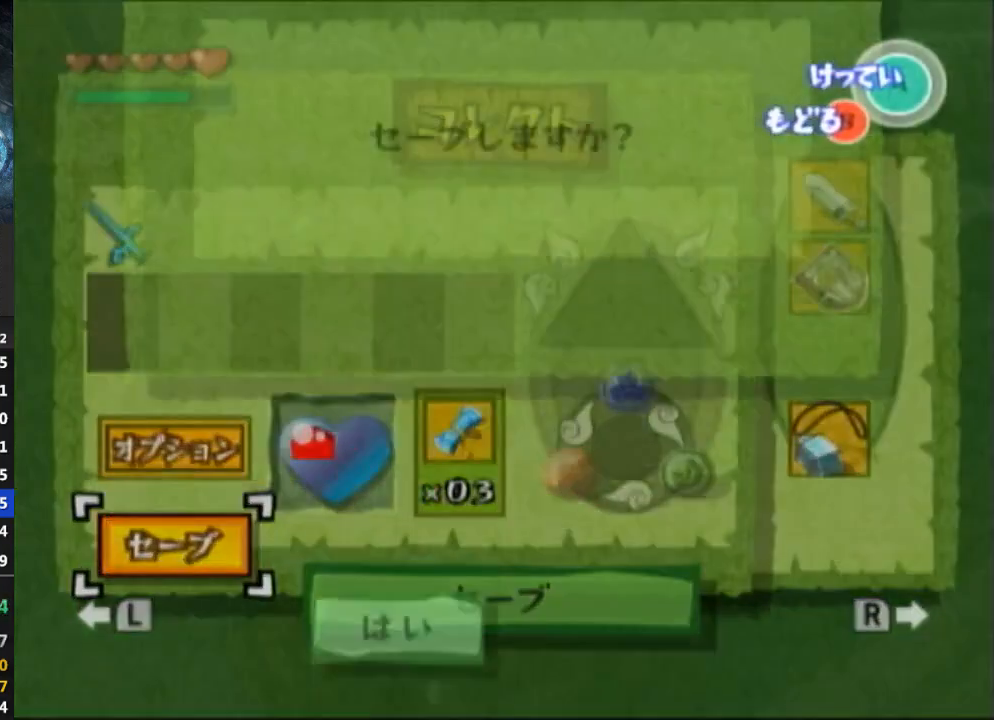
{"buttons": [], "left_stick": "center", "right_stick": "center", "events": []}
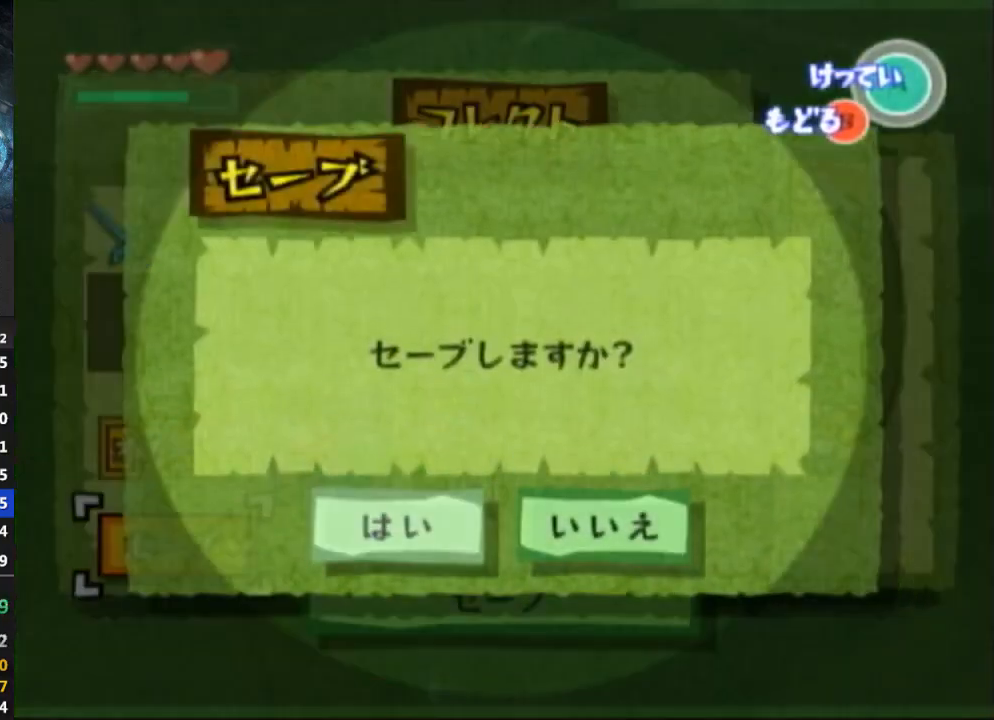
{"buttons": [], "left_stick": "center", "right_stick": "center", "events": [[33, "A", "down"], [100, "A", "up"]]}
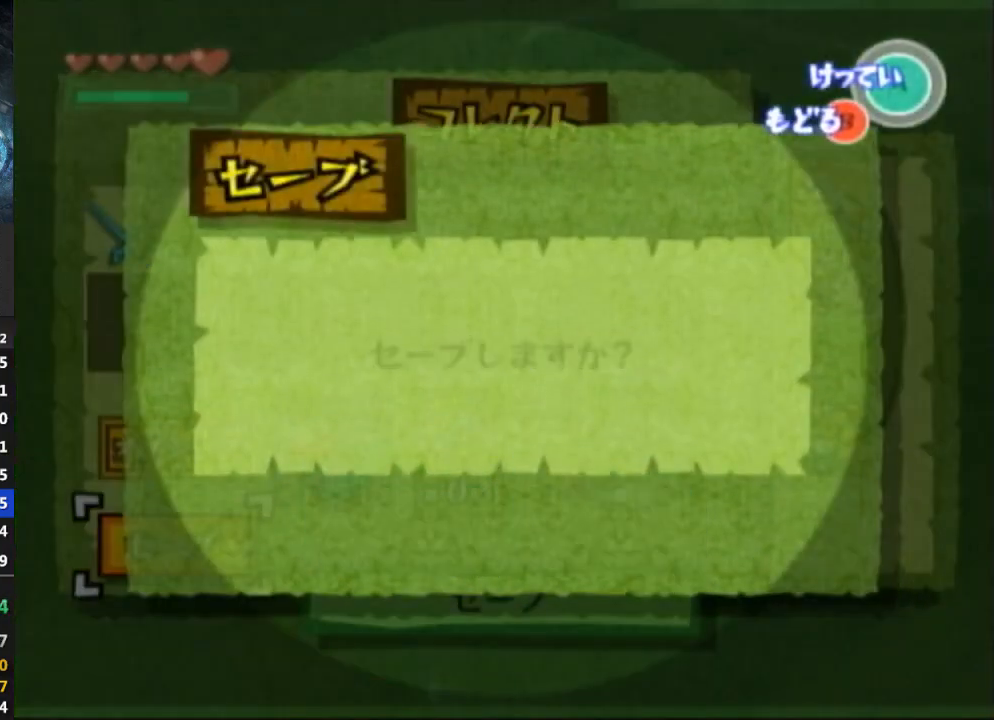
{"buttons": [], "left_stick": "center", "right_stick": "center", "events": []}
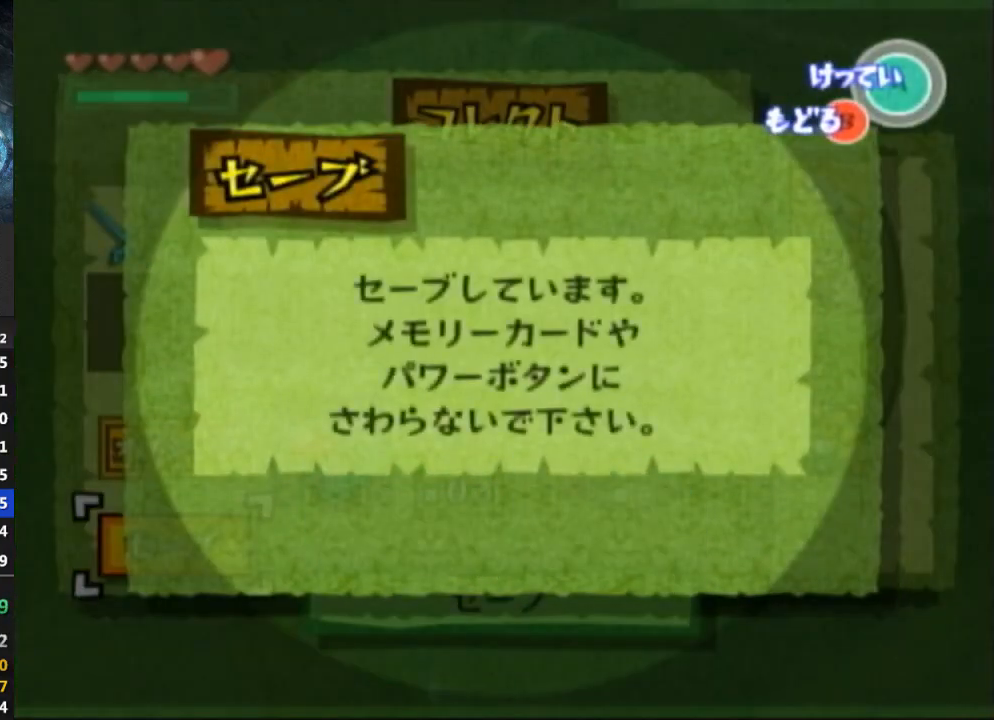
{"buttons": [], "left_stick": "center", "right_stick": "center", "events": []}
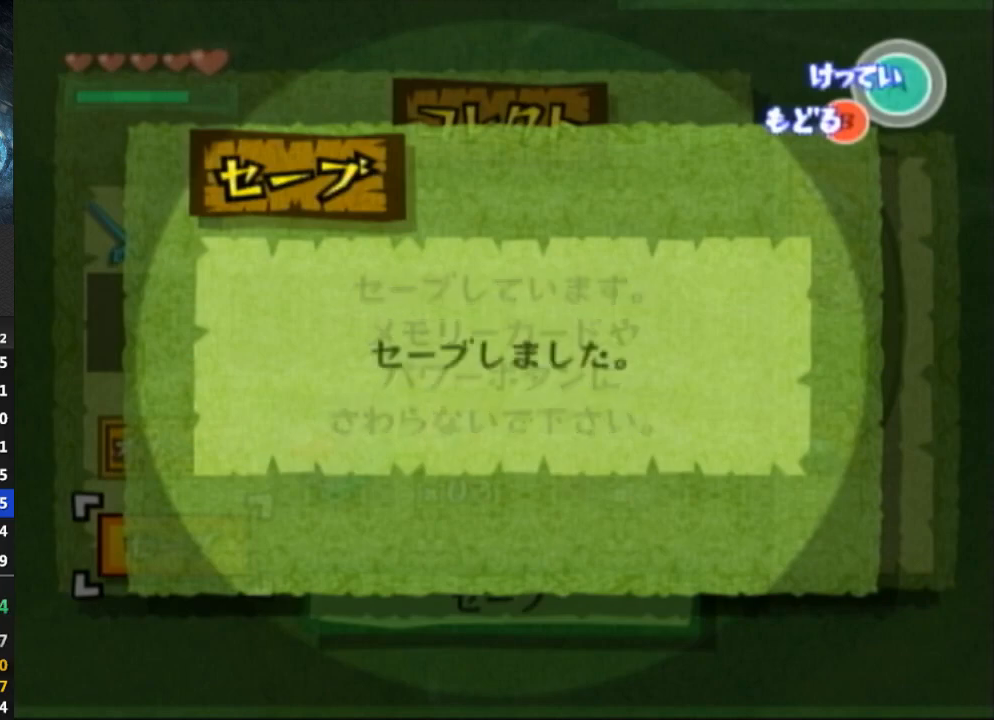
{"buttons": [], "left_stick": "center", "right_stick": "center", "events": []}
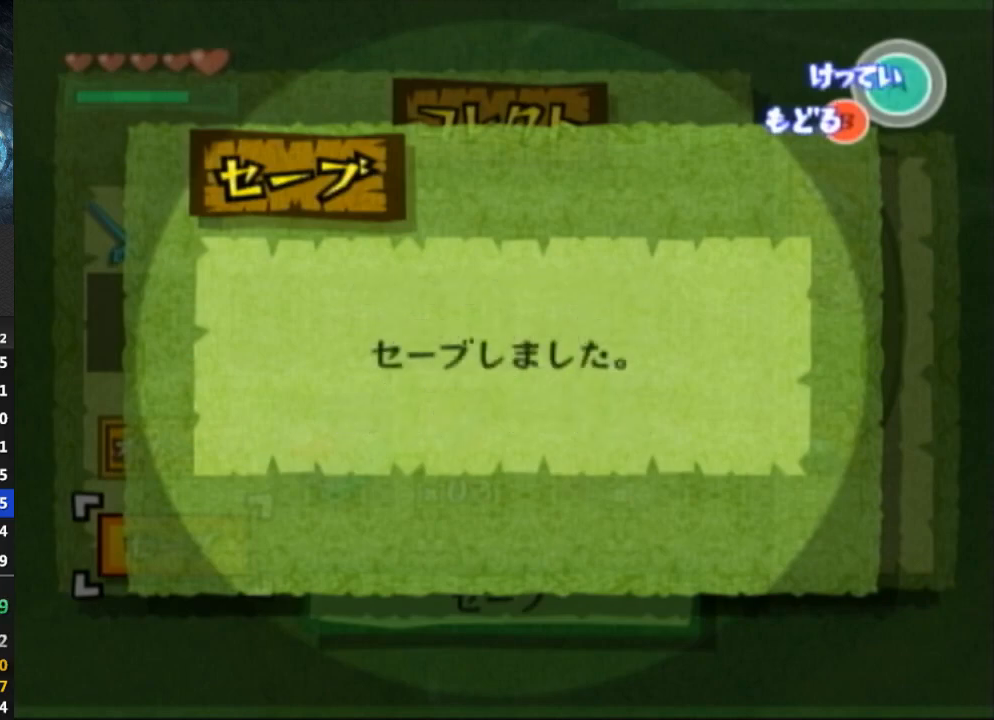
{"buttons": [], "left_stick": "center", "right_stick": "center", "events": [[267, "A", "down"], [300, "A", "up"], [400, "A", "down"], [467, "A", "up"]]}
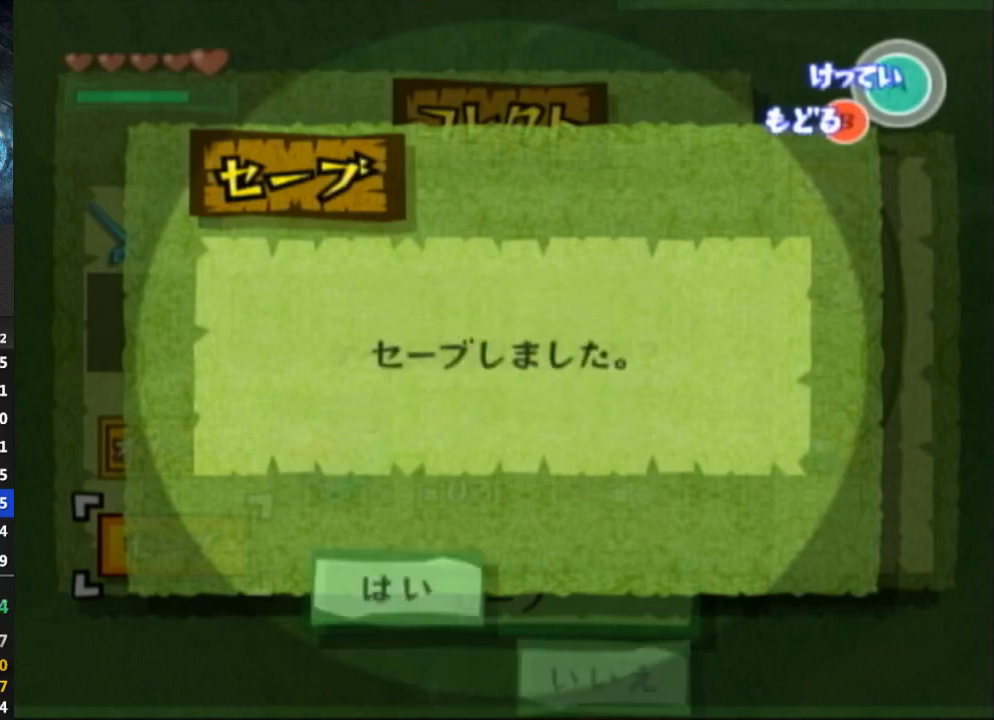
{"buttons": ["A"], "left_stick": "center", "right_stick": "center", "events": [[100, "A", "down"], [133, "A", "up"], [300, "A", "down"], [333, "A", "up"], [500, "A", "down"]]}